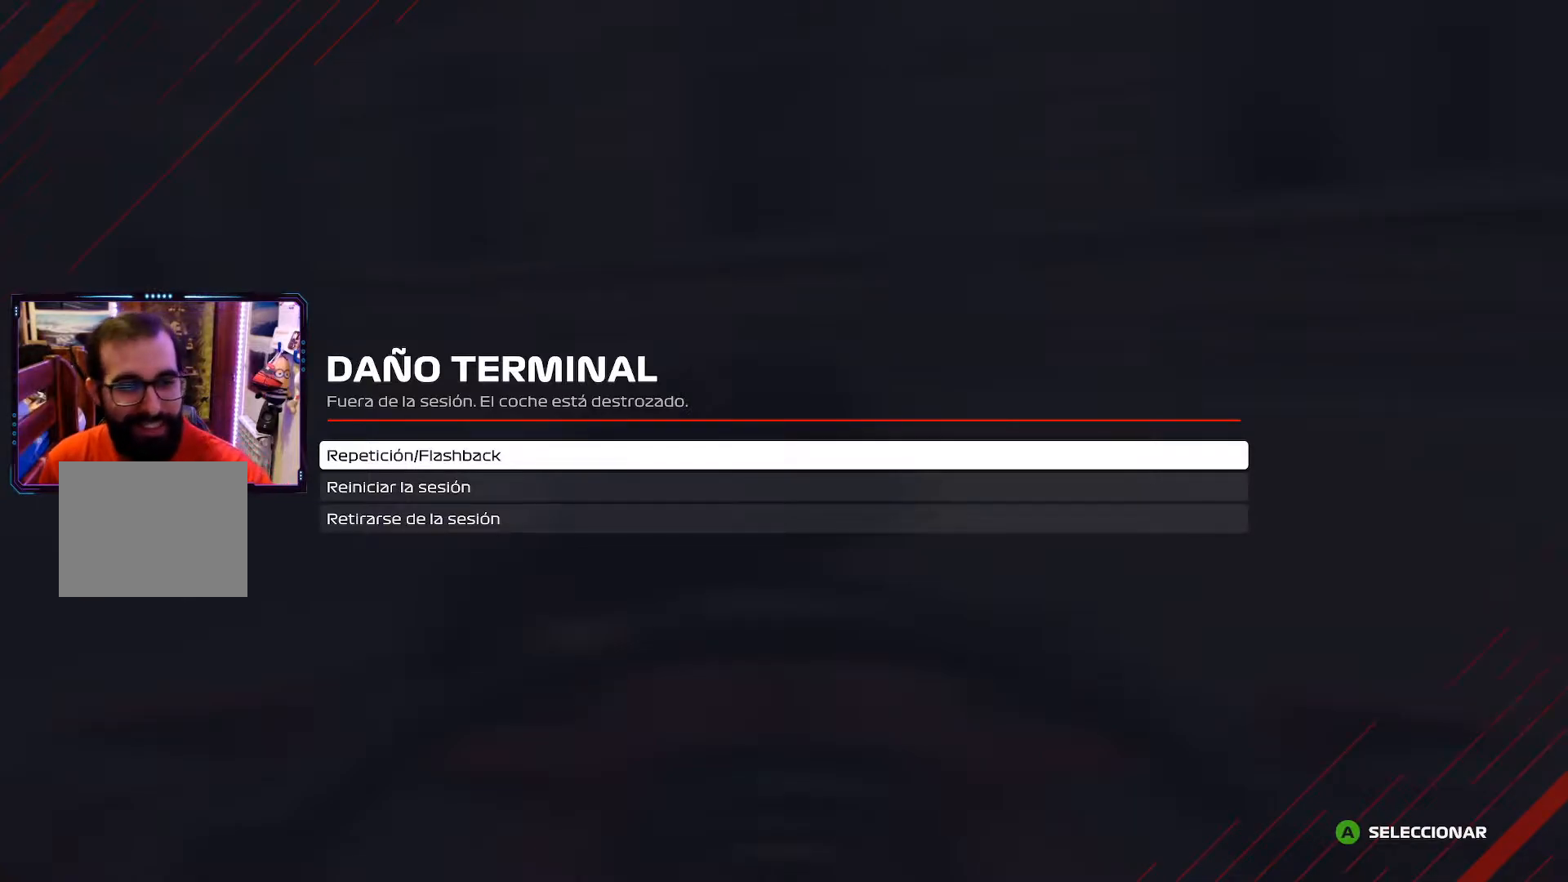
Gameplay with a controller (Xbox layout); each line is a JSON object with the inputs held at the frame after it. "events" lists button and stick changes between this image and that frame as [ms after this image, input, new state], when the widget could be followed in between. Not read: R2.
{"buttons": [], "left_stick": "center", "right_stick": "center", "events": [[200, "DPAD_DOWN", "down"], [317, "DPAD_DOWN", "up"], [383, "DPAD_DOWN", "down"], [500, "DPAD_DOWN", "up"]]}
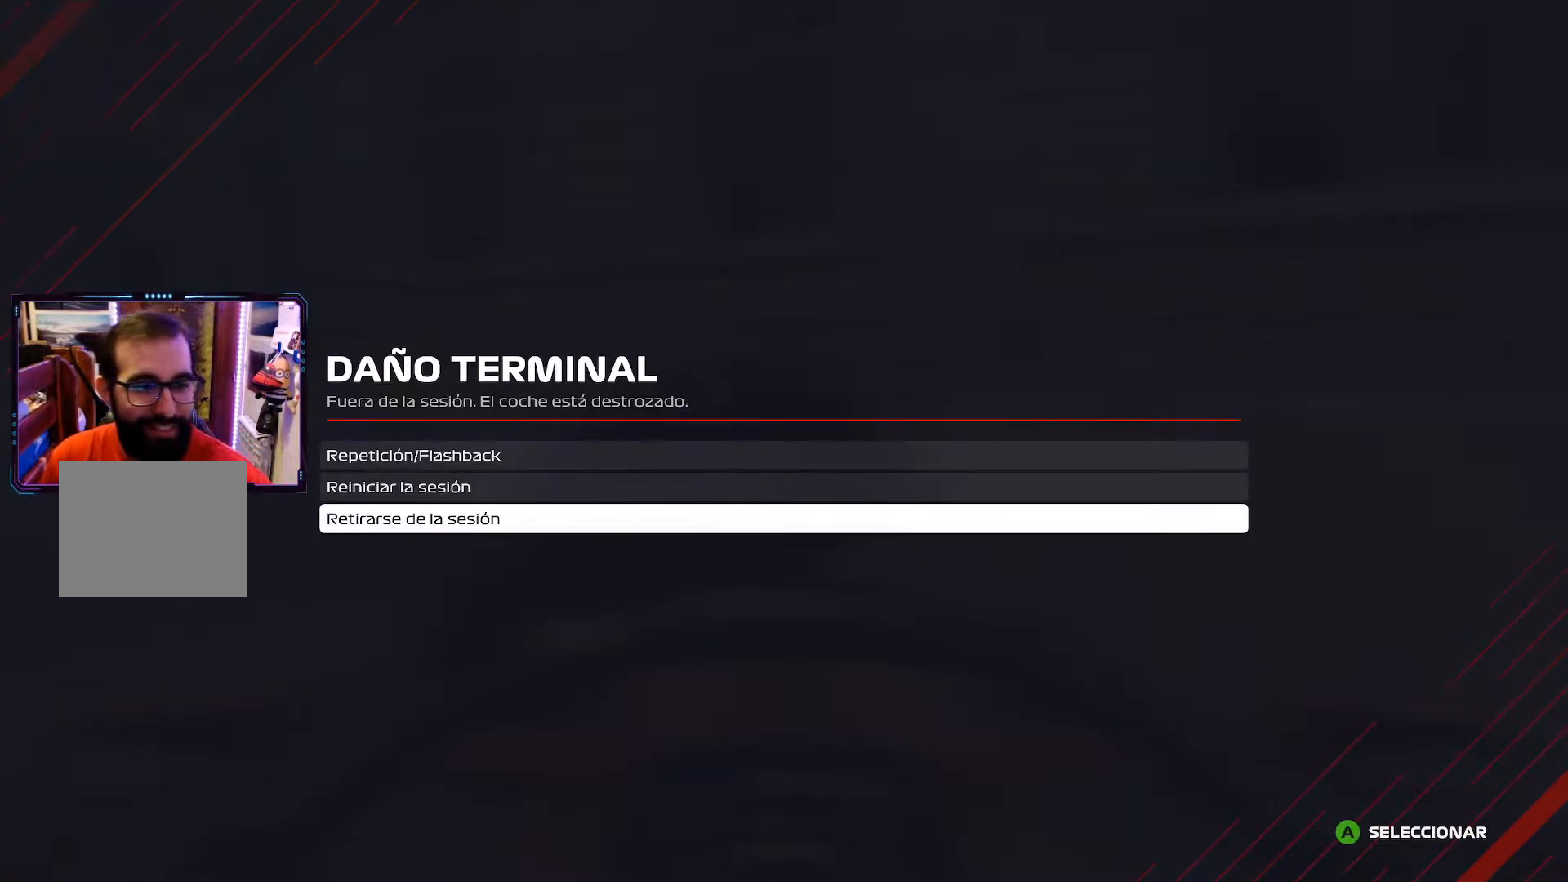
{"buttons": [], "left_stick": "center", "right_stick": "center", "events": [[100, "A", "down"], [200, "A", "up"]]}
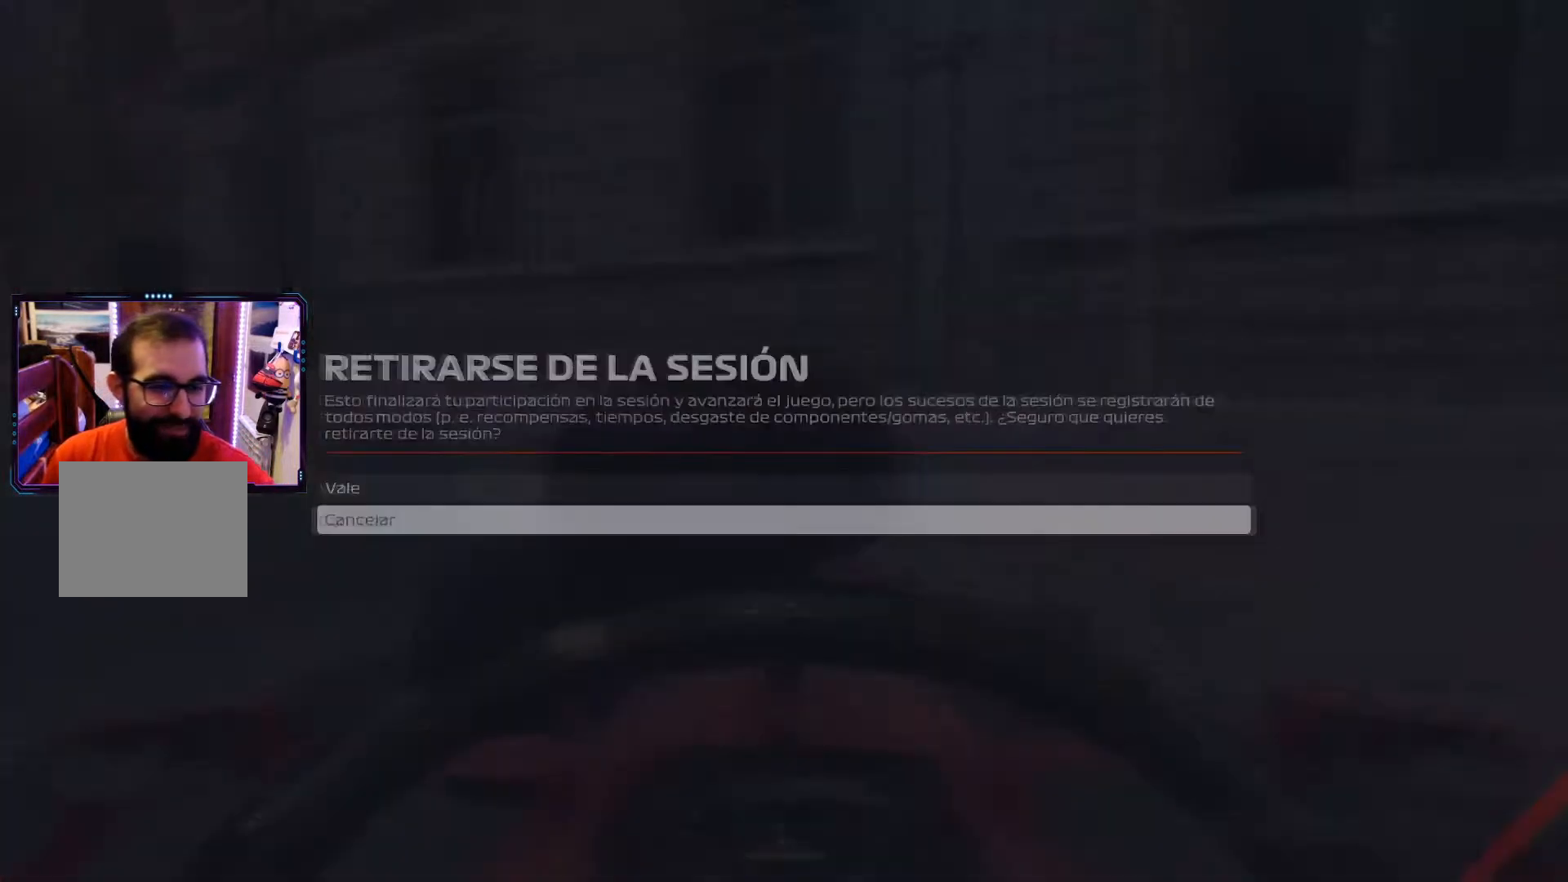
{"buttons": [], "left_stick": "center", "right_stick": "center", "events": []}
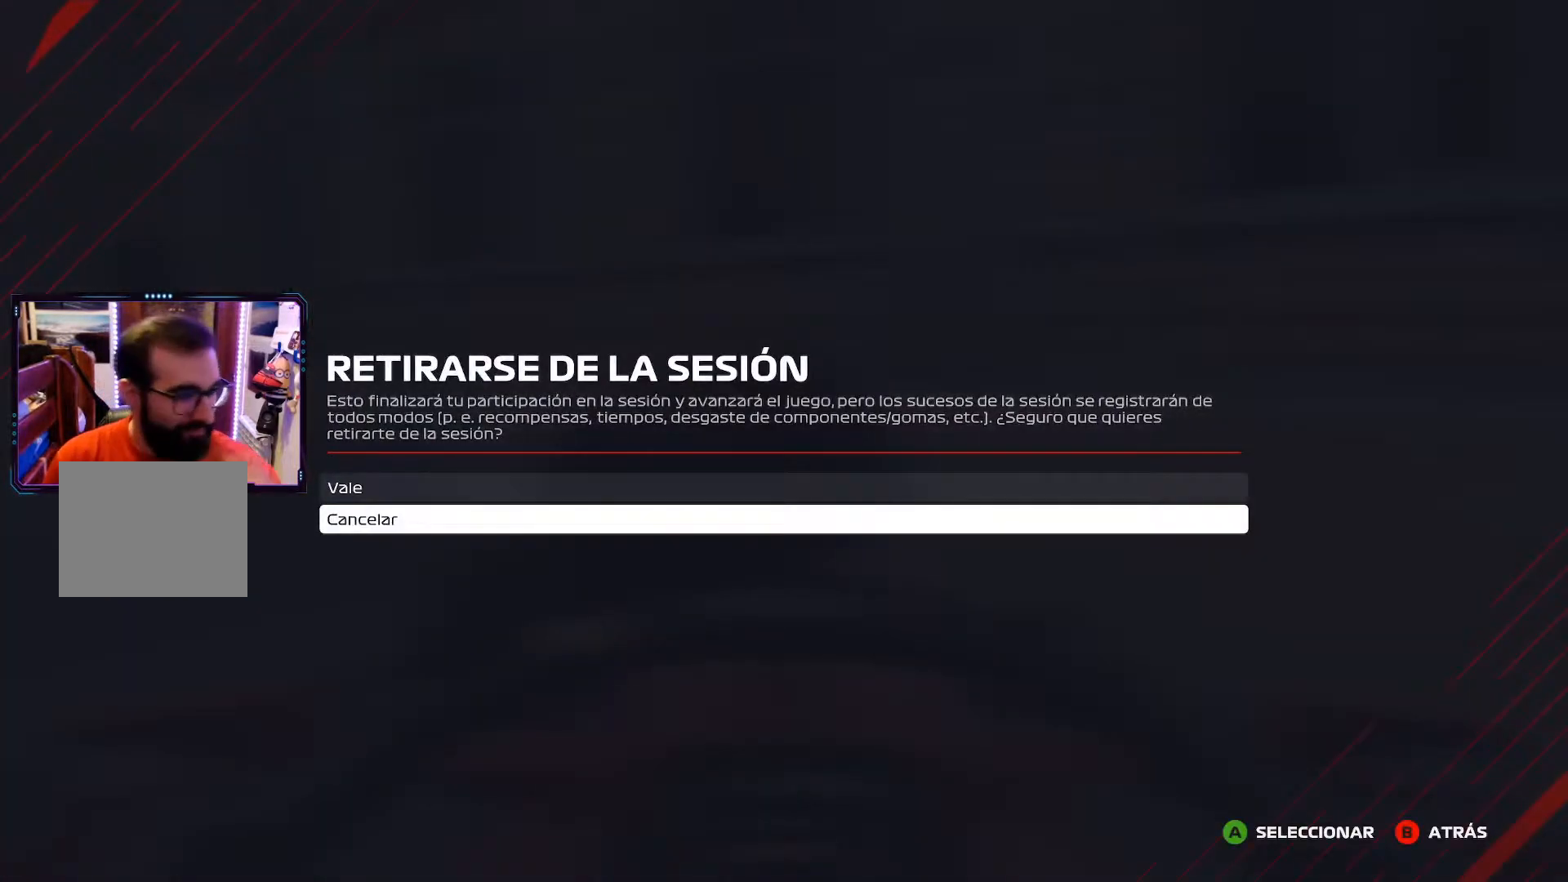
{"buttons": ["DPAD_UP"], "left_stick": "center", "right_stick": "center", "events": [[384, "DPAD_UP", "down"]]}
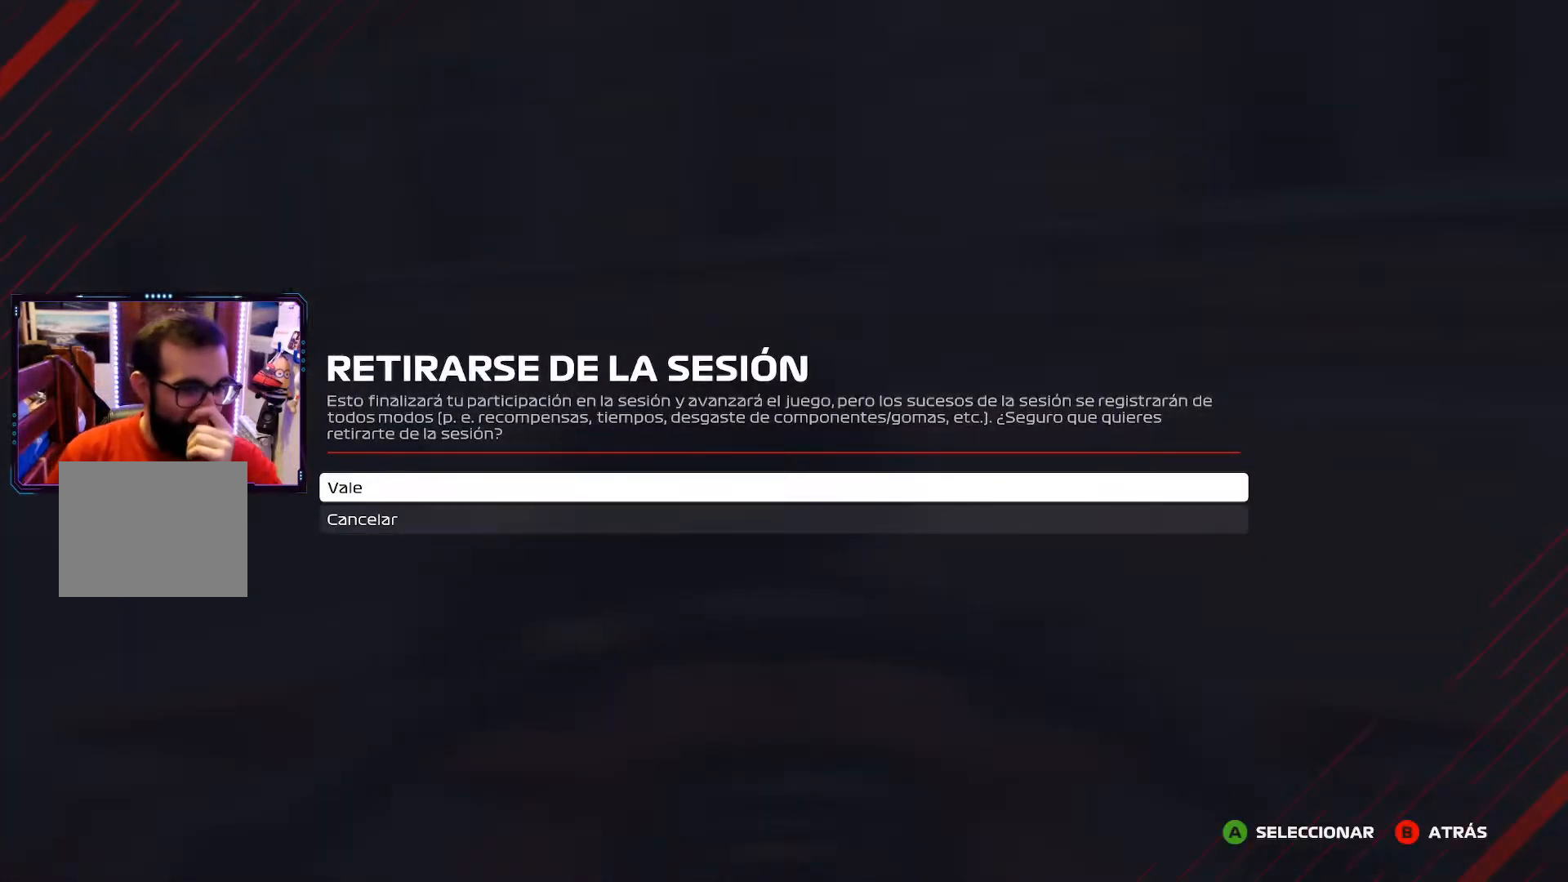
{"buttons": [], "left_stick": "center", "right_stick": "center", "events": [[33, "DPAD_UP", "up"], [283, "A", "down"], [500, "A", "up"]]}